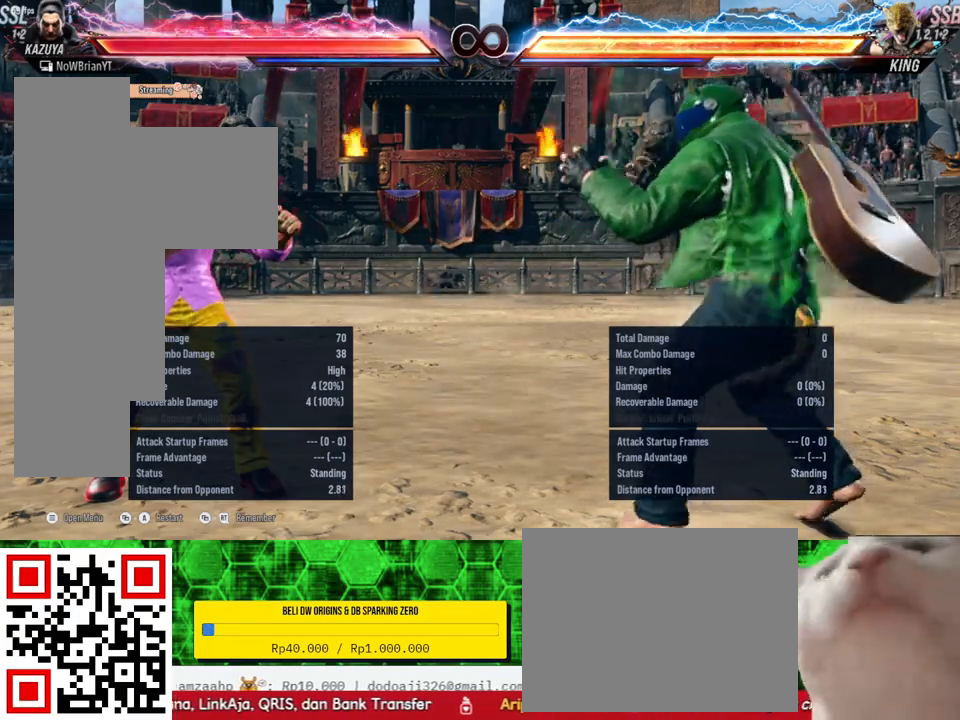
Gameplay with a controller (PlayStation layout); each line is a JSON object with the inputs held at the frame after it. "events" lists button and stick changes between this image and that frame as [ms after this image, input, new state], when the widget could be followed in between. Not read: SELECT left_stick.
{"buttons": [], "right_stick": "center", "events": [[67, "DPAD_RIGHT", "down"], [133, "DPAD_RIGHT", "up"], [267, "DPAD_DOWN", "down"], [267, "DPAD_RIGHT", "down"], [300, "TRIANGLE", "down"], [400, "DPAD_DOWN", "up"], [400, "DPAD_RIGHT", "up"], [433, "TRIANGLE", "up"]]}
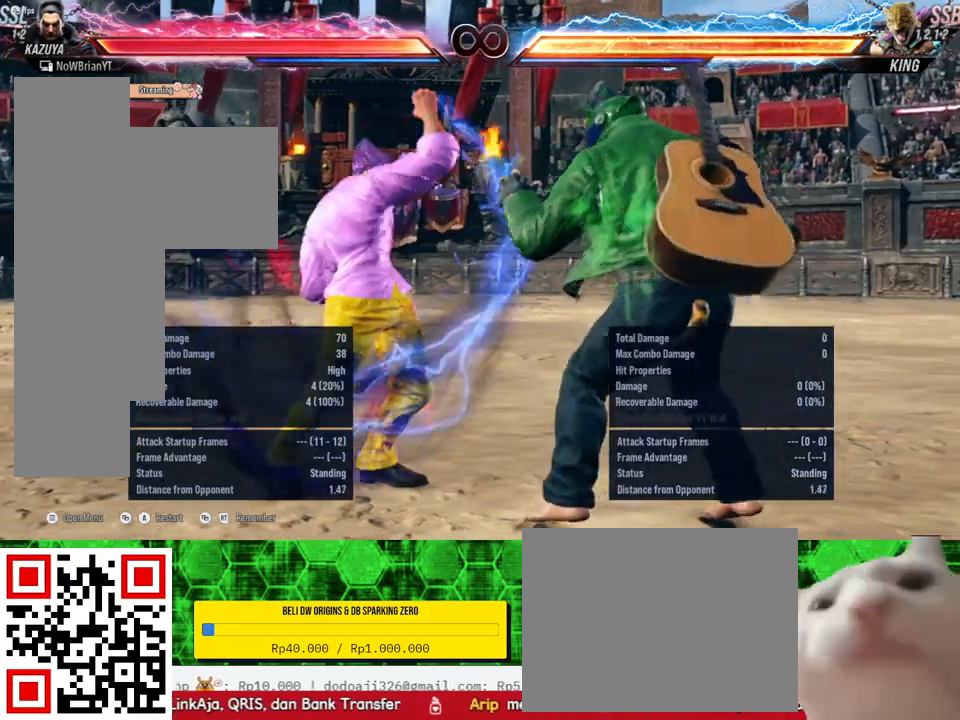
{"buttons": [], "right_stick": "center", "events": []}
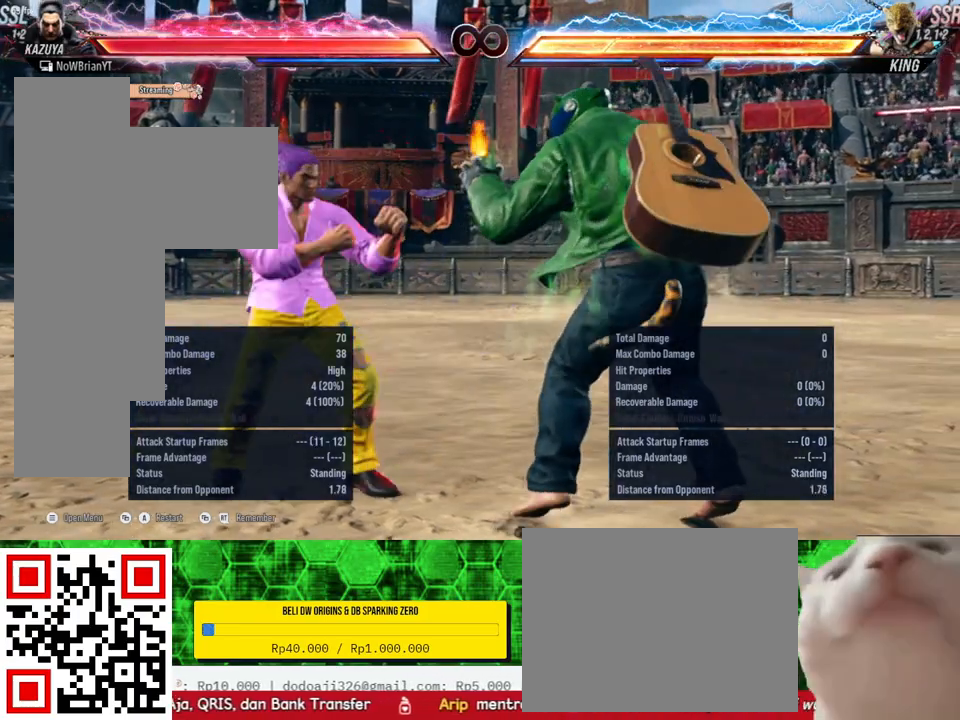
{"buttons": [], "right_stick": "center", "events": []}
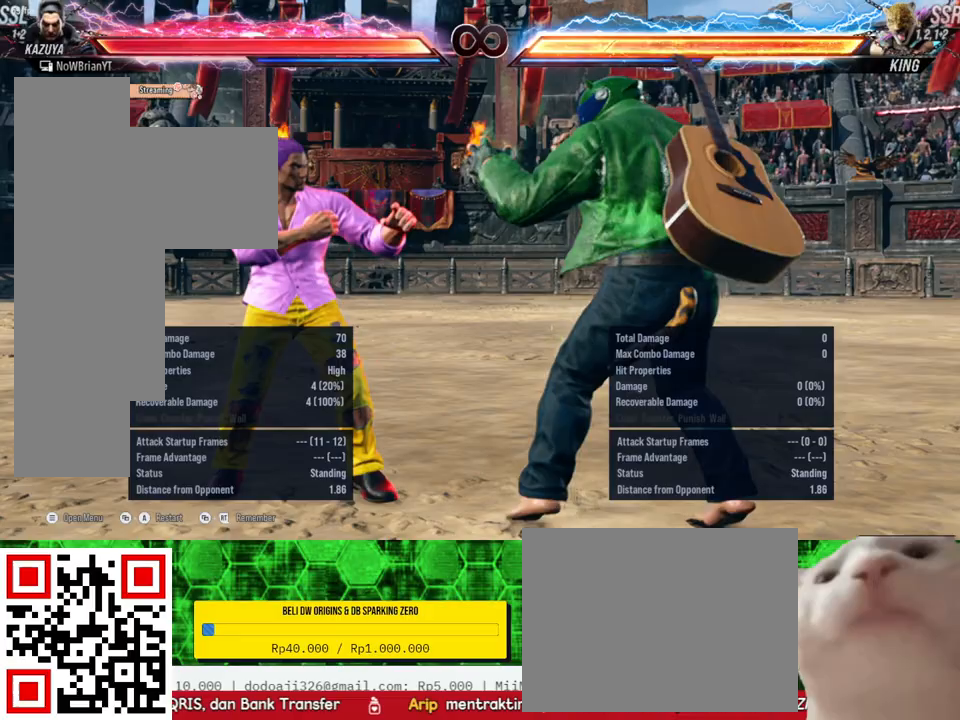
{"buttons": [], "right_stick": "center", "events": []}
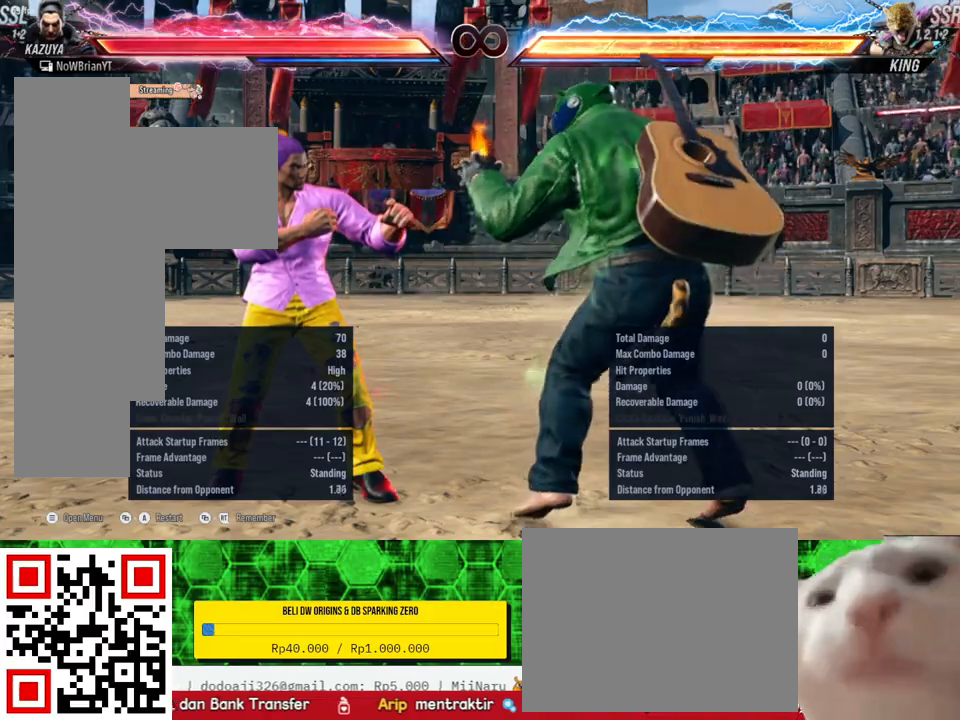
{"buttons": [], "right_stick": "center", "events": []}
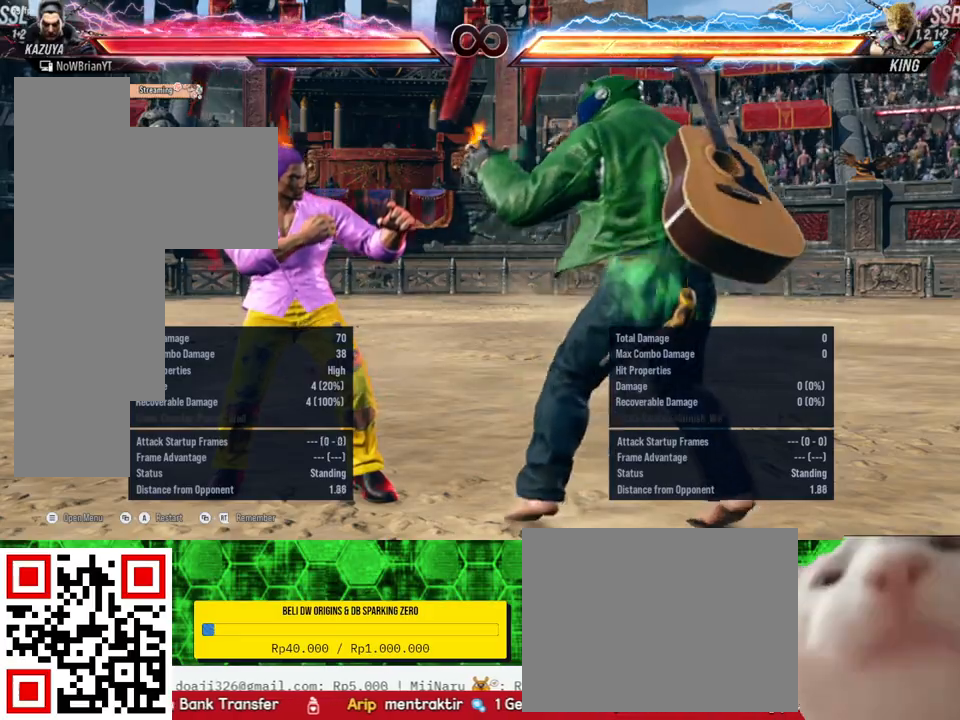
{"buttons": ["TRIANGLE", "DPAD_DOWN", "DPAD_RIGHT"], "right_stick": "center", "events": [[200, "DPAD_RIGHT", "down"], [233, "DPAD_RIGHT", "up"], [400, "DPAD_DOWN", "down"], [400, "DPAD_RIGHT", "down"], [433, "TRIANGLE", "down"]]}
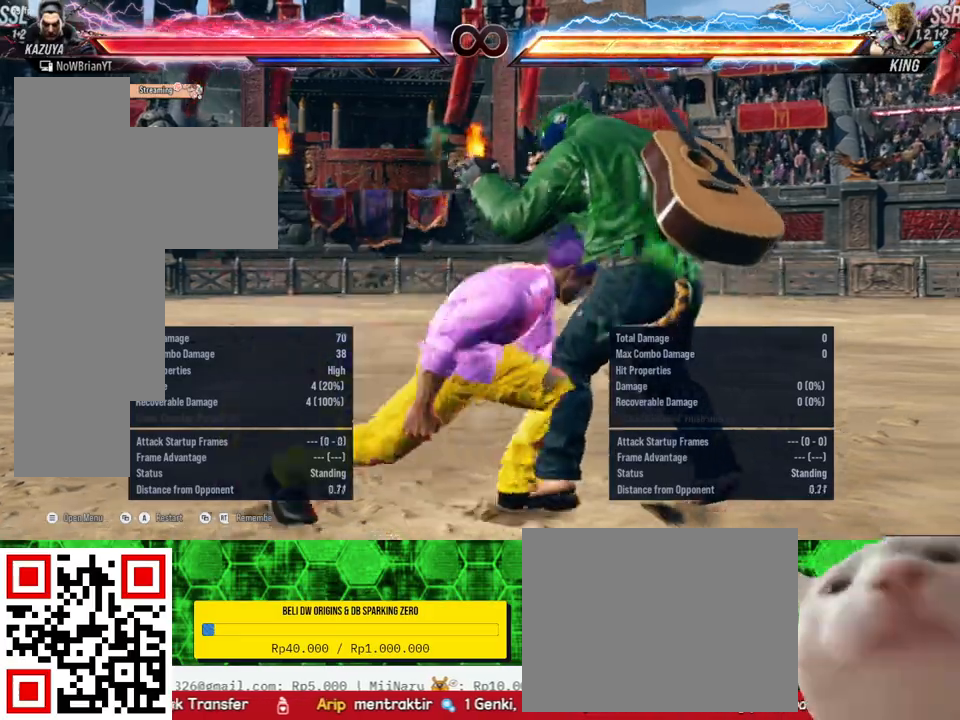
{"buttons": [], "right_stick": "center", "events": [[33, "DPAD_DOWN", "up"], [33, "DPAD_RIGHT", "up"], [33, "TRIANGLE", "up"]]}
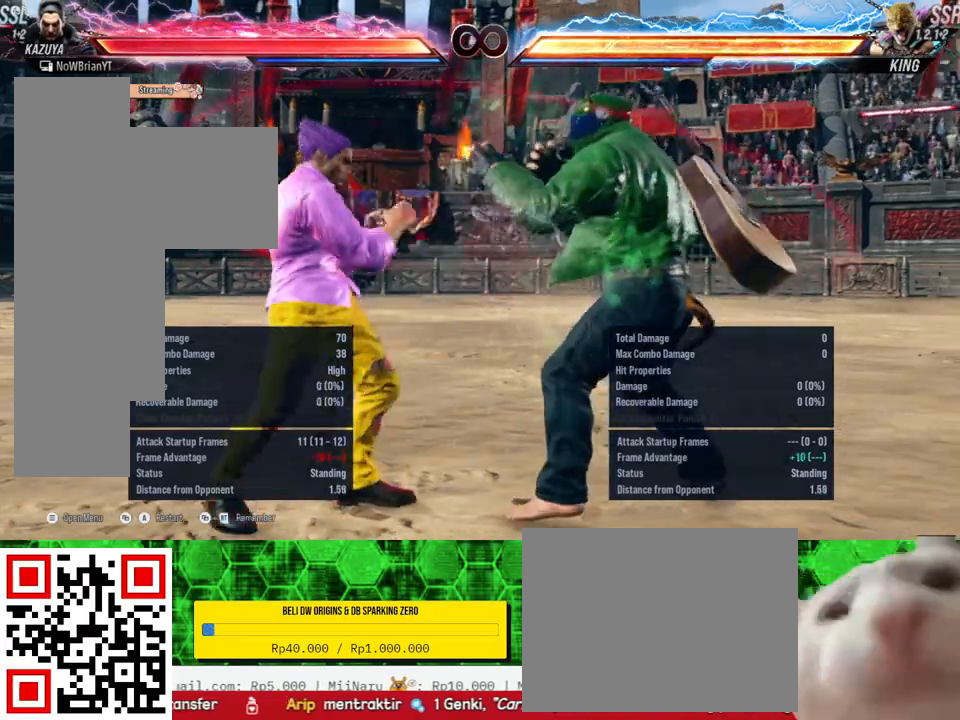
{"buttons": ["DPAD_RIGHT"], "right_stick": "center", "events": [[200, "DPAD_RIGHT", "down"], [233, "DPAD_RIGHT", "up"], [400, "DPAD_DOWN", "down"], [400, "DPAD_RIGHT", "down"], [400, "TRIANGLE", "down"], [500, "DPAD_DOWN", "up"], [500, "TRIANGLE", "up"]]}
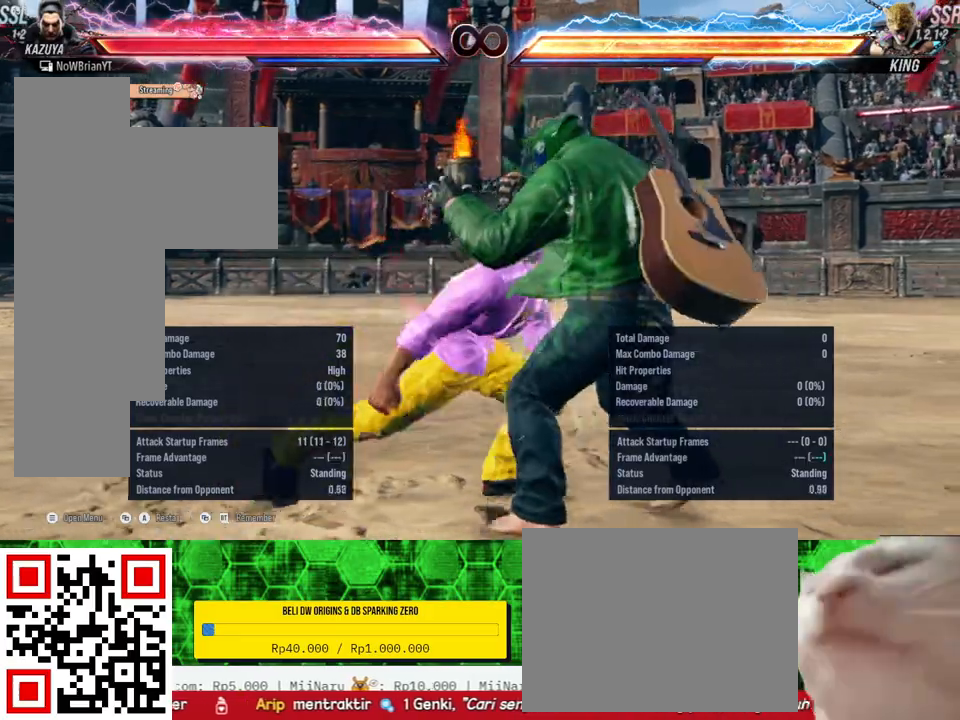
{"buttons": [], "right_stick": "center", "events": [[33, "DPAD_RIGHT", "up"]]}
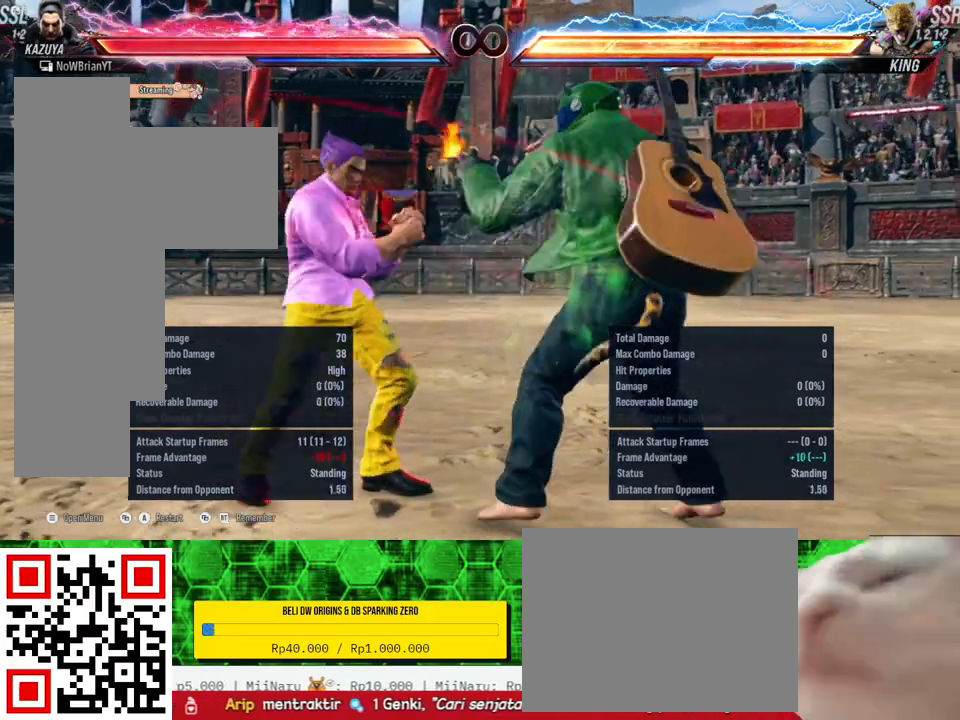
{"buttons": [], "right_stick": "center", "events": [[100, "DPAD_RIGHT", "down"], [133, "DPAD_RIGHT", "up"], [300, "DPAD_DOWN", "down"], [300, "DPAD_RIGHT", "down"], [333, "TRIANGLE", "down"], [433, "DPAD_DOWN", "up"], [433, "DPAD_RIGHT", "up"], [433, "TRIANGLE", "up"]]}
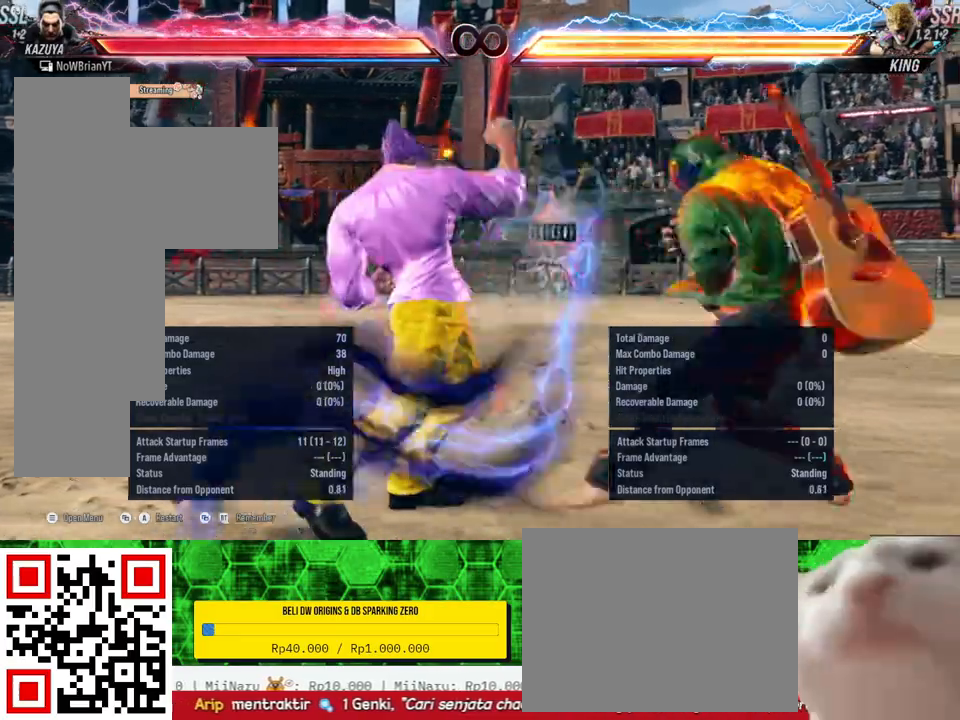
{"buttons": [], "right_stick": "center", "events": []}
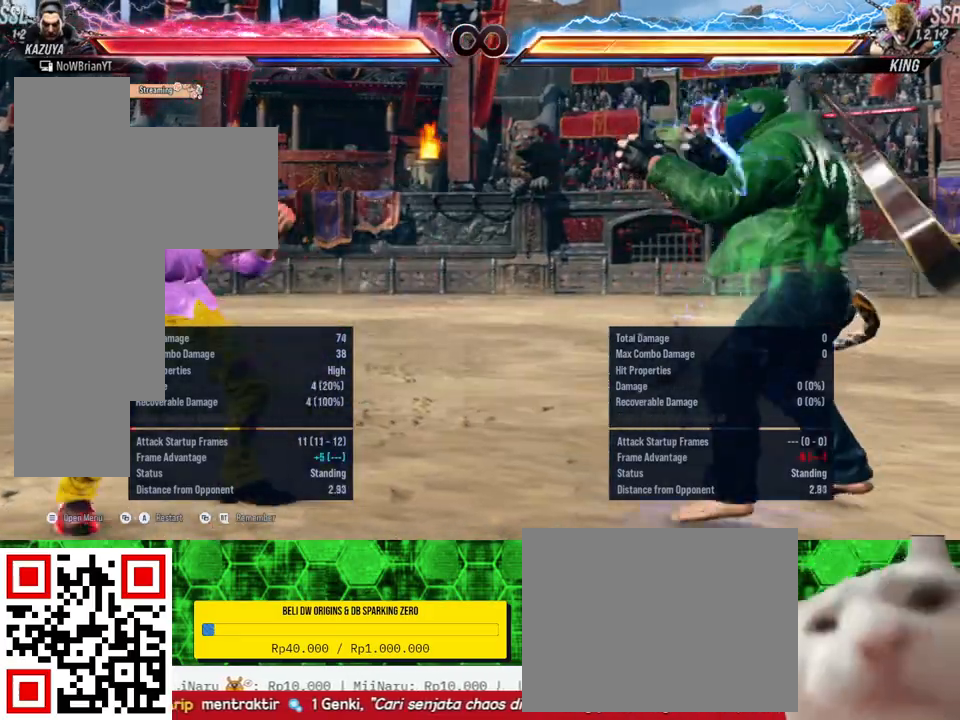
{"buttons": [], "right_stick": "center", "events": [[33, "DPAD_RIGHT", "down"], [100, "DPAD_RIGHT", "up"], [233, "DPAD_DOWN", "down"], [233, "DPAD_RIGHT", "down"], [267, "TRIANGLE", "down"], [367, "DPAD_DOWN", "up"], [367, "DPAD_RIGHT", "up"], [367, "TRIANGLE", "up"]]}
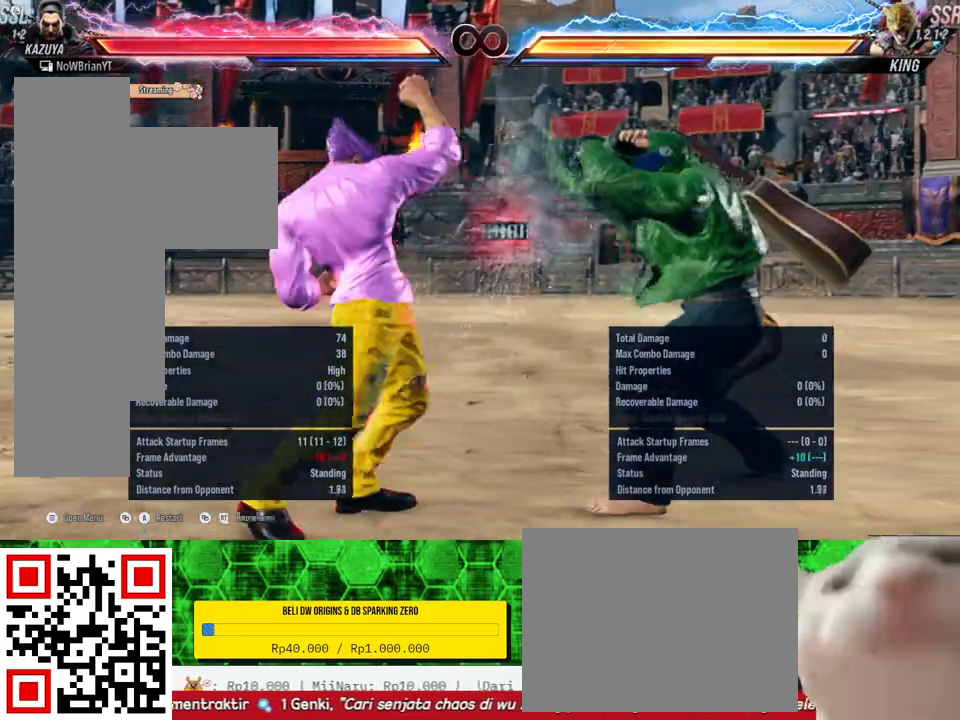
{"buttons": [], "right_stick": "center", "events": [[333, "DPAD_RIGHT", "down"], [400, "DPAD_RIGHT", "up"]]}
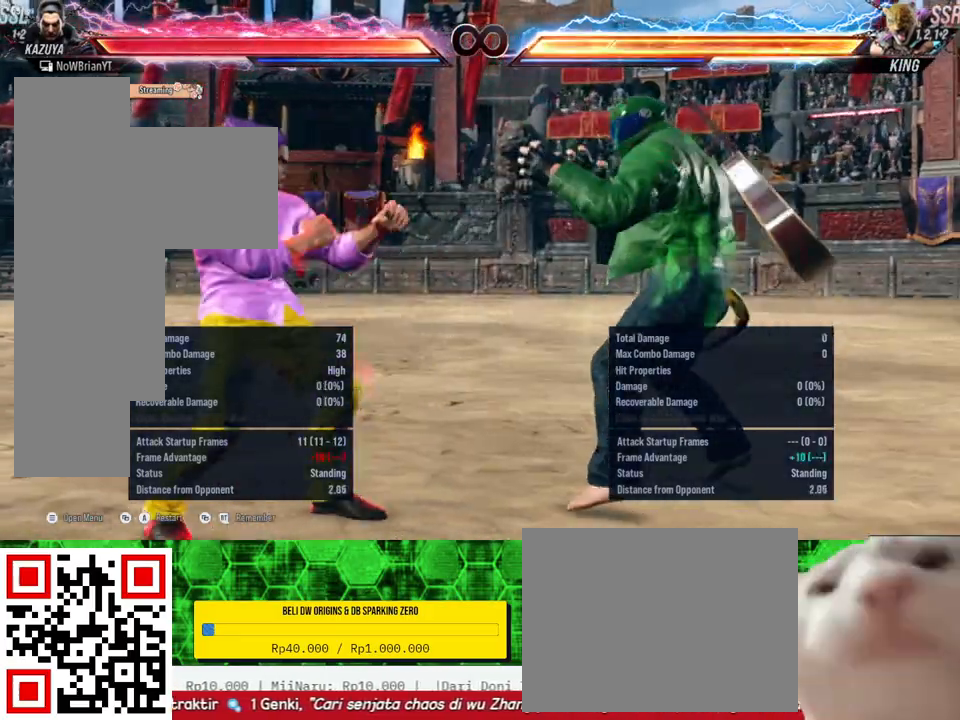
{"buttons": [], "right_stick": "center", "events": [[100, "DPAD_DOWN", "down"], [100, "DPAD_RIGHT", "down"], [133, "TRIANGLE", "down"], [200, "DPAD_DOWN", "up"], [233, "DPAD_RIGHT", "up"], [233, "TRIANGLE", "up"]]}
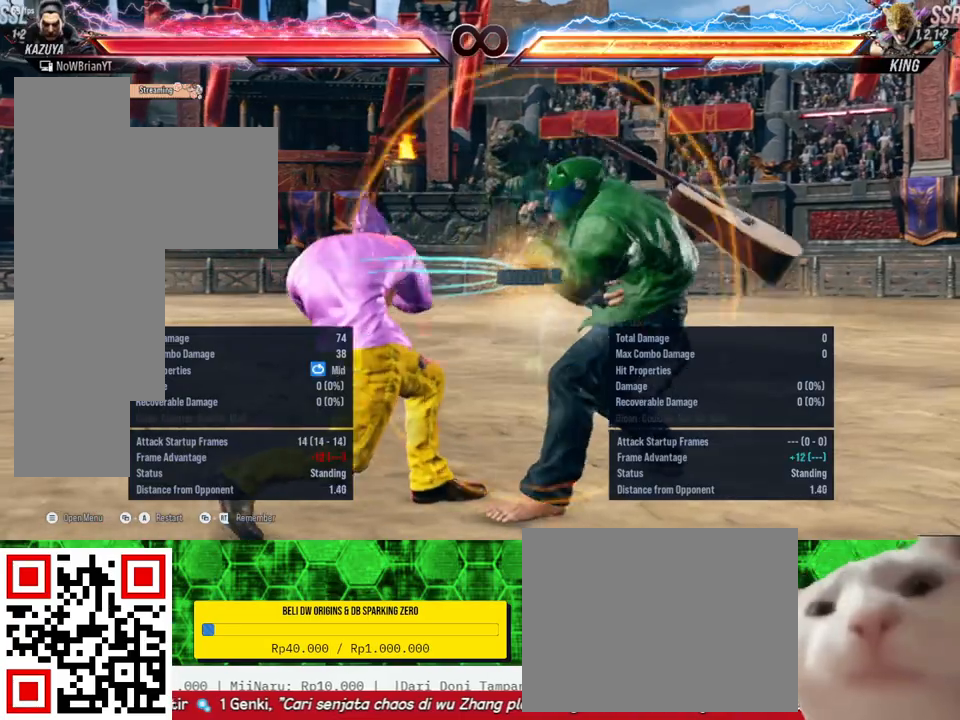
{"buttons": ["CROSS"], "right_stick": "center", "events": [[467, "CROSS", "down"]]}
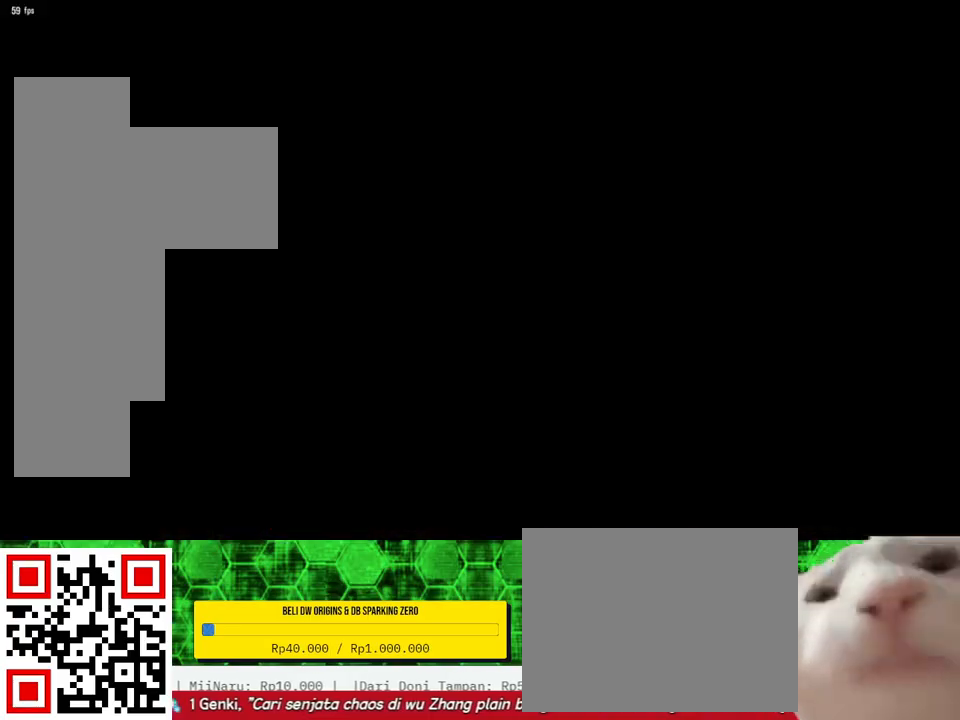
{"buttons": ["DPAD_RIGHT"], "right_stick": "center", "events": [[67, "CROSS", "up"], [500, "DPAD_RIGHT", "down"]]}
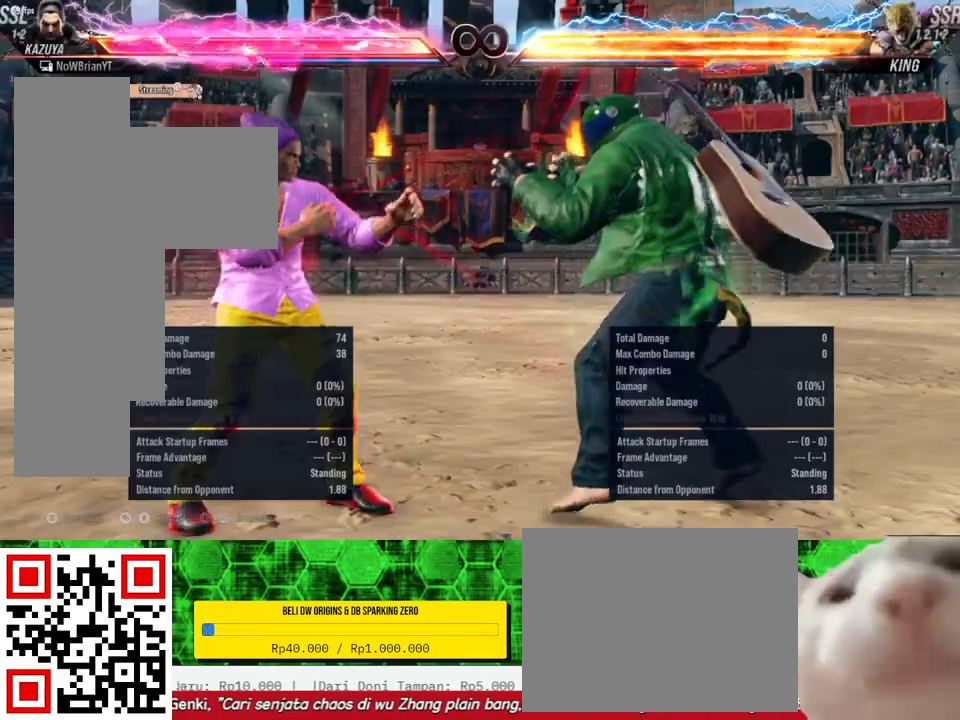
{"buttons": [], "right_stick": "center", "events": [[33, "DPAD_RIGHT", "up"], [233, "DPAD_DOWN", "down"], [233, "DPAD_RIGHT", "down"], [233, "TRIANGLE", "down"], [367, "DPAD_DOWN", "up"], [367, "TRIANGLE", "up"], [400, "DPAD_RIGHT", "up"]]}
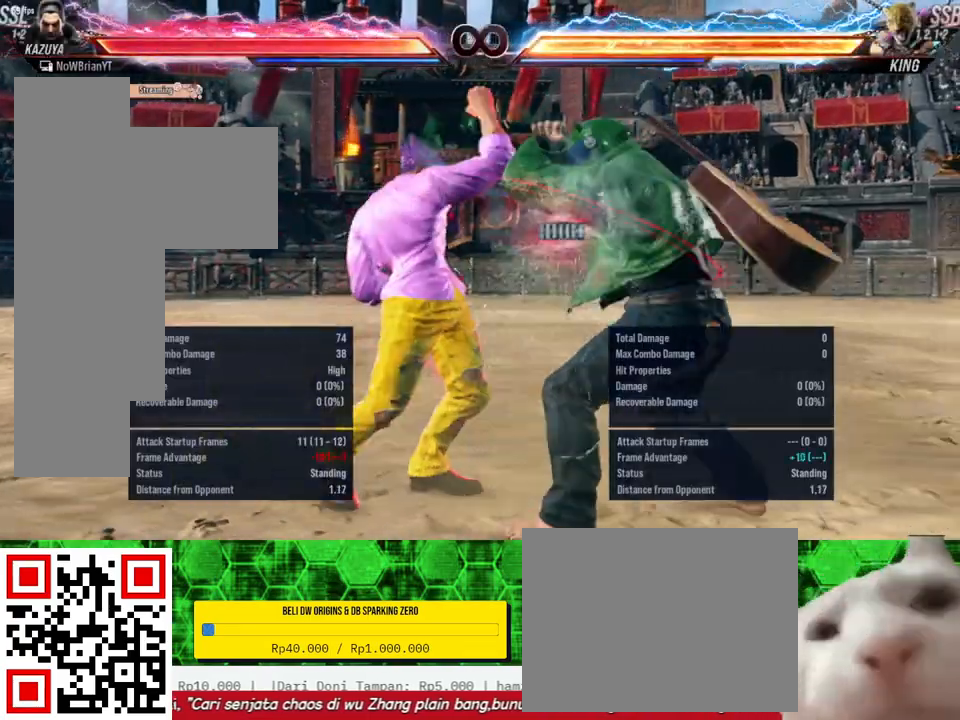
{"buttons": ["CROSS"], "right_stick": "center", "events": [[500, "CROSS", "down"]]}
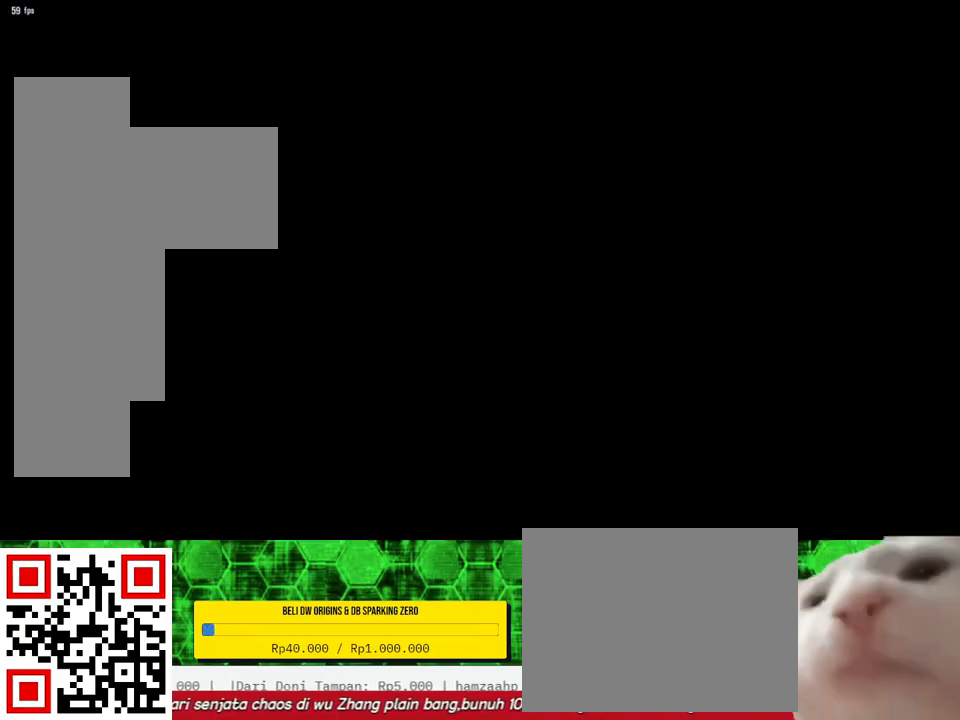
{"buttons": [], "right_stick": "center", "events": [[100, "CROSS", "up"], [433, "DPAD_RIGHT", "down"], [467, "DPAD_RIGHT", "up"]]}
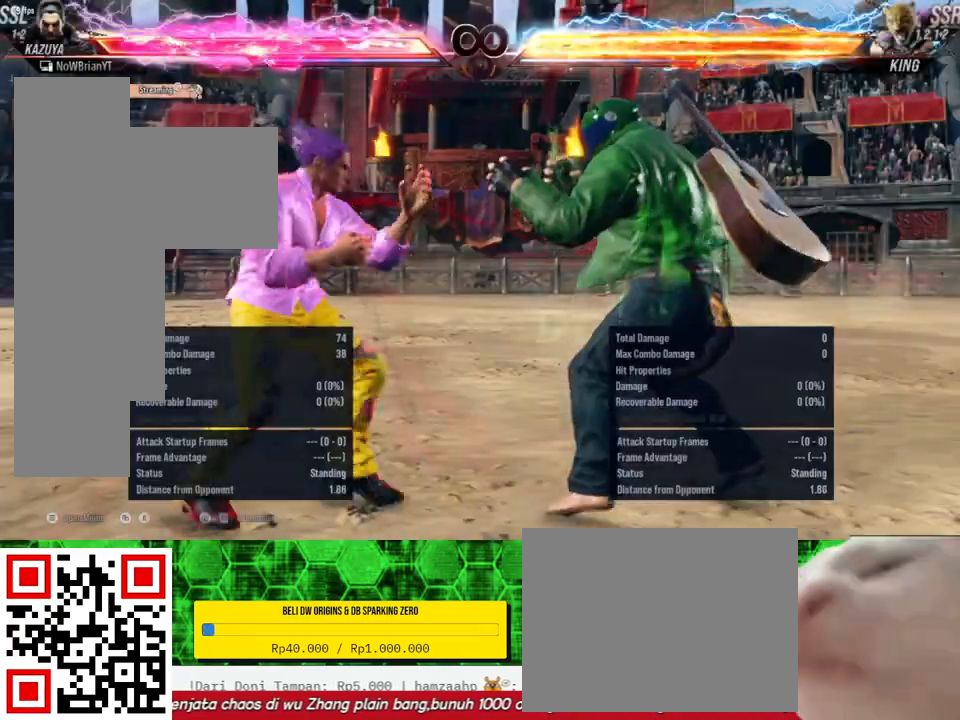
{"buttons": [], "right_stick": "center", "events": [[200, "DPAD_DOWN", "down"], [200, "DPAD_RIGHT", "down"], [200, "TRIANGLE", "down"], [333, "TRIANGLE", "up"], [367, "DPAD_DOWN", "up"], [367, "DPAD_RIGHT", "up"]]}
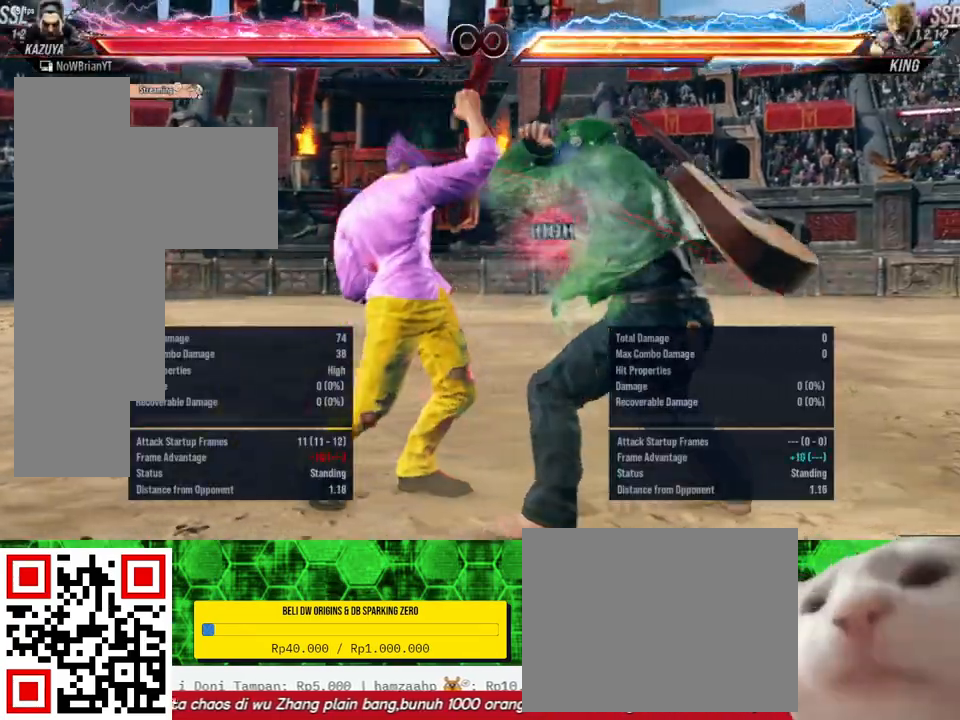
{"buttons": ["START"], "right_stick": "center", "events": [[467, "START", "down"]]}
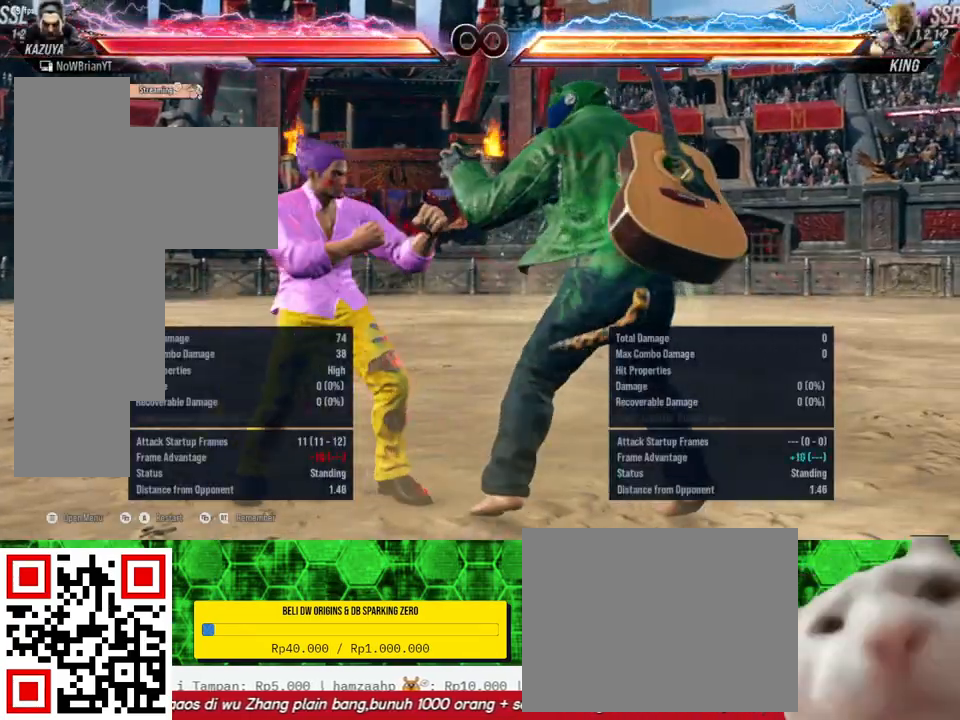
{"buttons": [], "right_stick": "center", "events": [[133, "START", "up"]]}
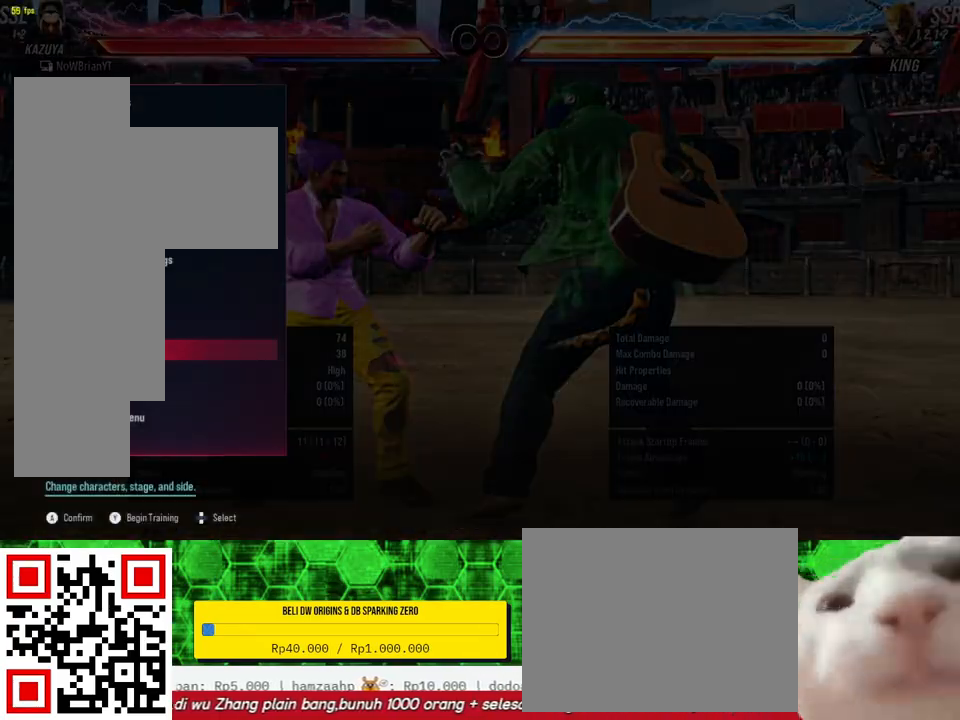
{"buttons": [], "right_stick": "center", "events": []}
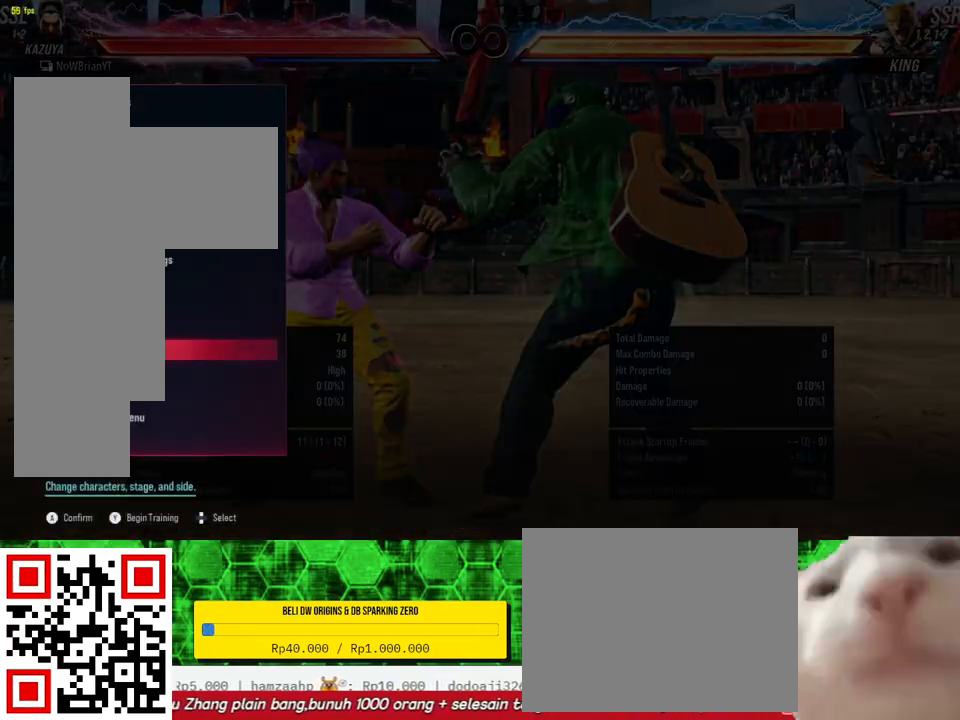
{"buttons": [], "right_stick": "center", "events": [[200, "CROSS", "down"], [333, "CROSS", "up"]]}
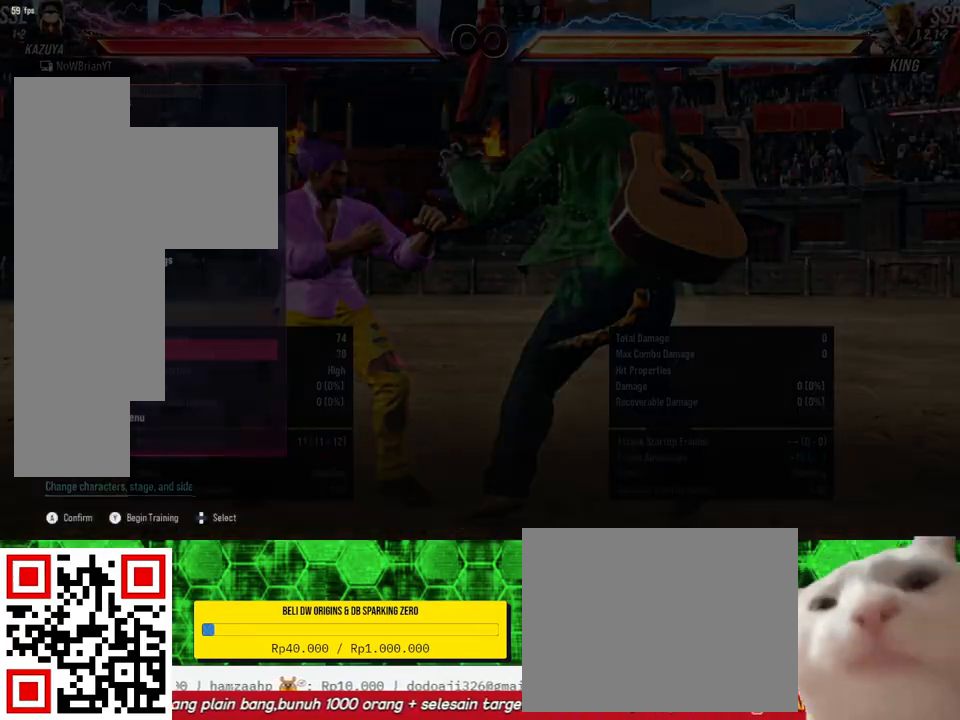
{"buttons": [], "right_stick": "center", "events": []}
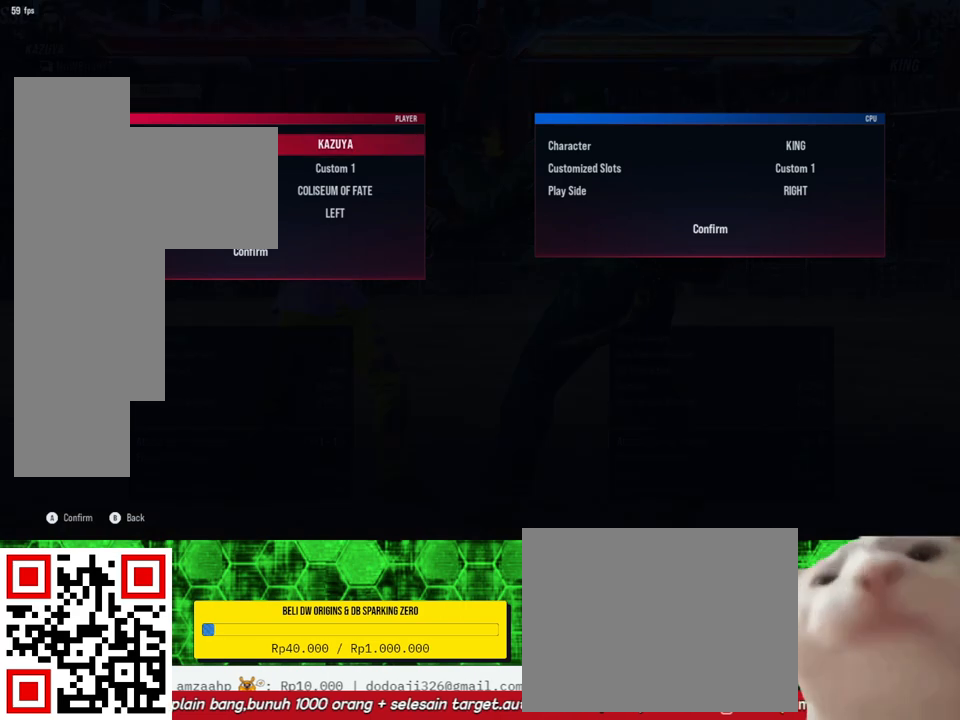
{"buttons": [], "right_stick": "center", "events": [[367, "CROSS", "down"], [500, "CROSS", "up"]]}
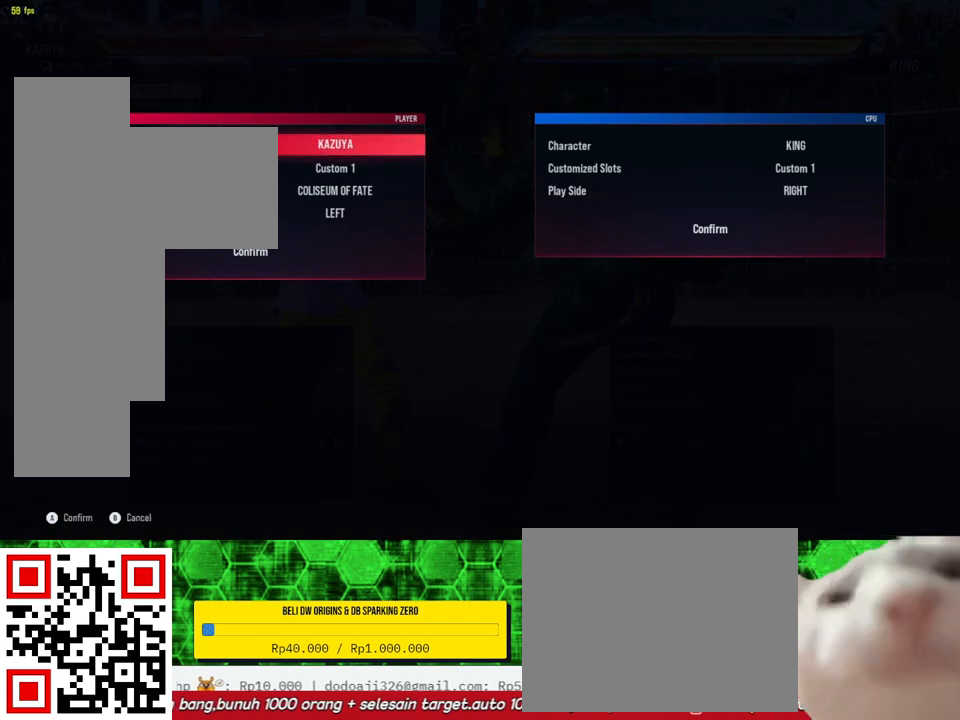
{"buttons": [], "right_stick": "center", "events": []}